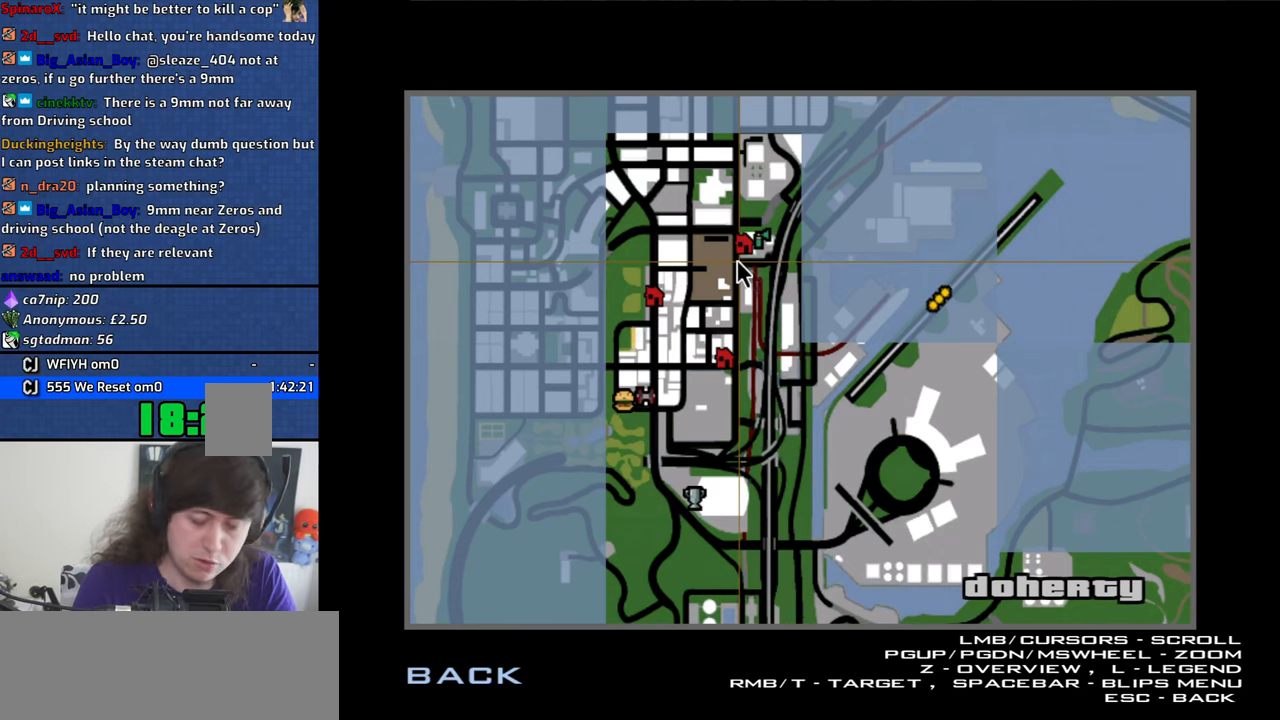
Gameplay with keyboard and mouse; each line is a JSON object with the keys and mouse buttons held at the frame after it. "events" lists presses ("down") and releases ("up") of "1", "2", "3", "4", "5", "6", "8", "a", "alt", "b", "c", "ctrl", "d", "down", "e", "escape", "f", "f1", "f2", "f3", "g", "h", "left", "n", "num2", "q", "r", "right", "s", "shift", "space", "t", "tab", "up", "v", "w", "x", "y", "z", "mouse_left", "mouse_middle", "mouse_right" and "mouse_wheel_down" between this image and that frame as [ms after this image, input, new state], when the widget could be followed in between. "mouse_left", "mouse_middle", "mouse_right", "mouse_wheel_down" = the "left", "middle", "right", "wheel_down" buttons of the "mouse" list. No other keys are recorded. Mouse movement is not recorded.
{"keys": ["alt"], "mouse": [], "events": [[100, "alt", "down"], [334, "right", "down"], [384, "right", "up"]]}
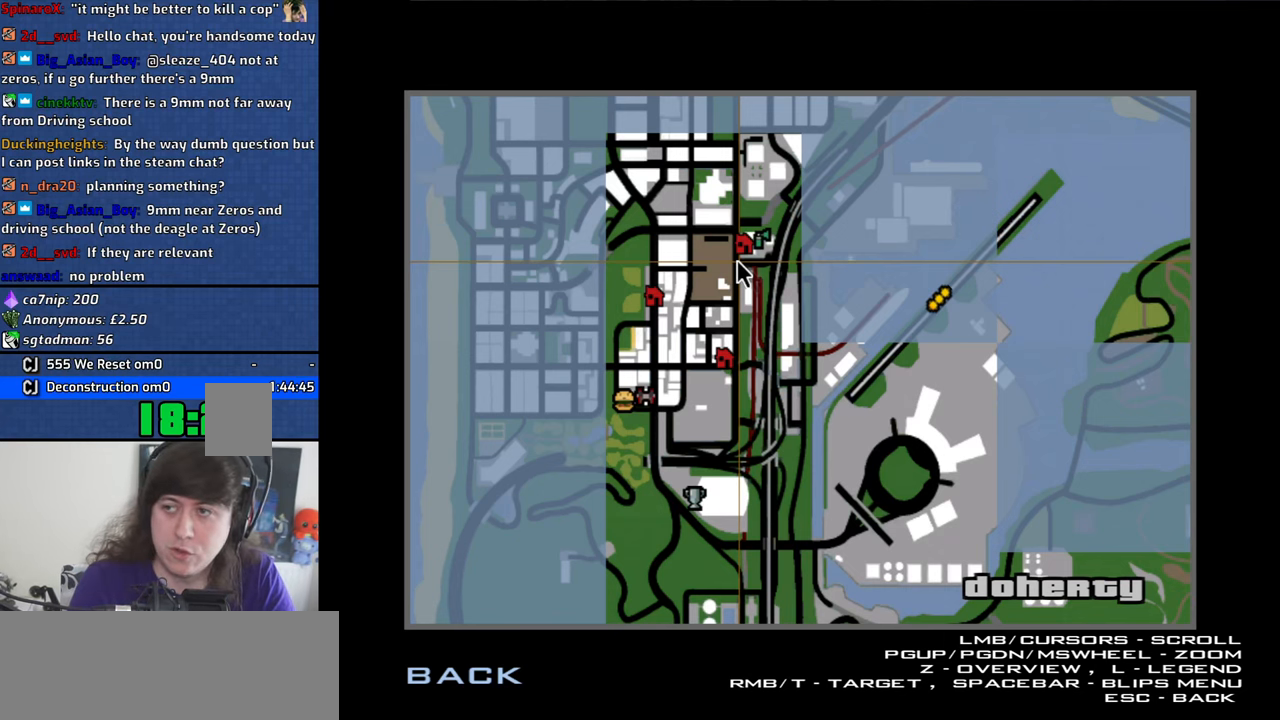
{"keys": ["alt"], "mouse": [], "events": []}
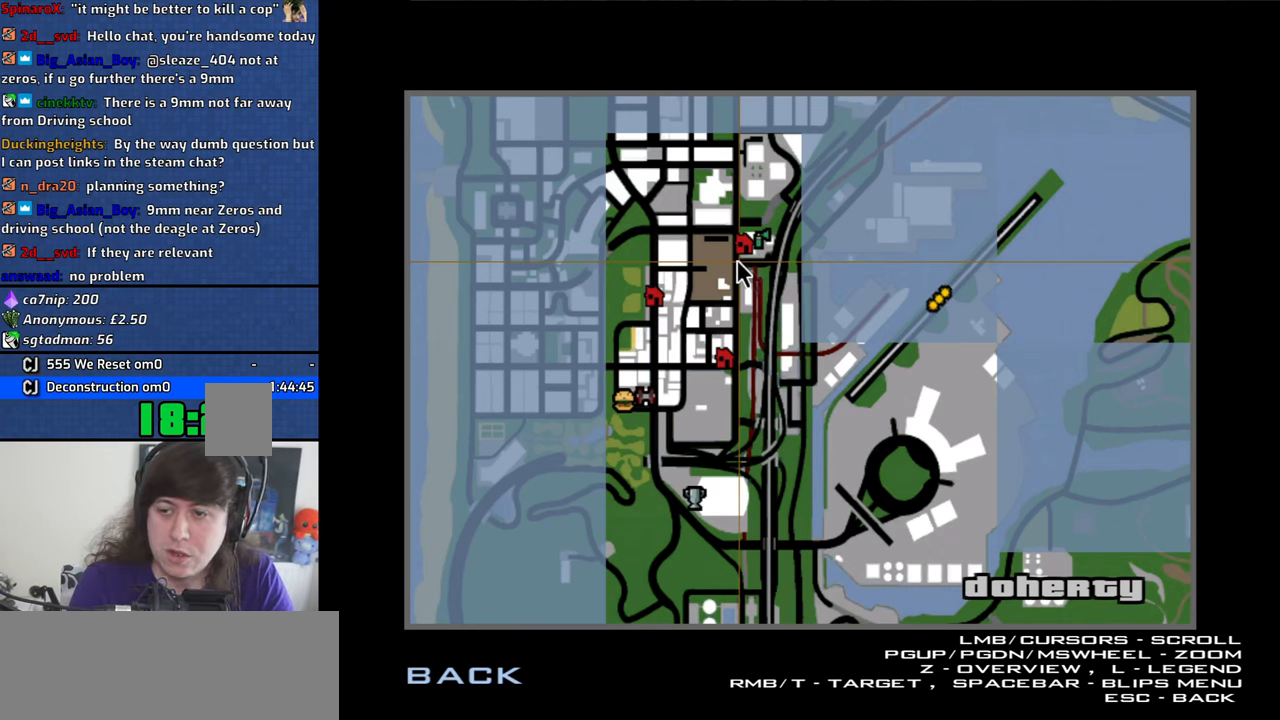
{"keys": ["alt"], "mouse": [], "events": []}
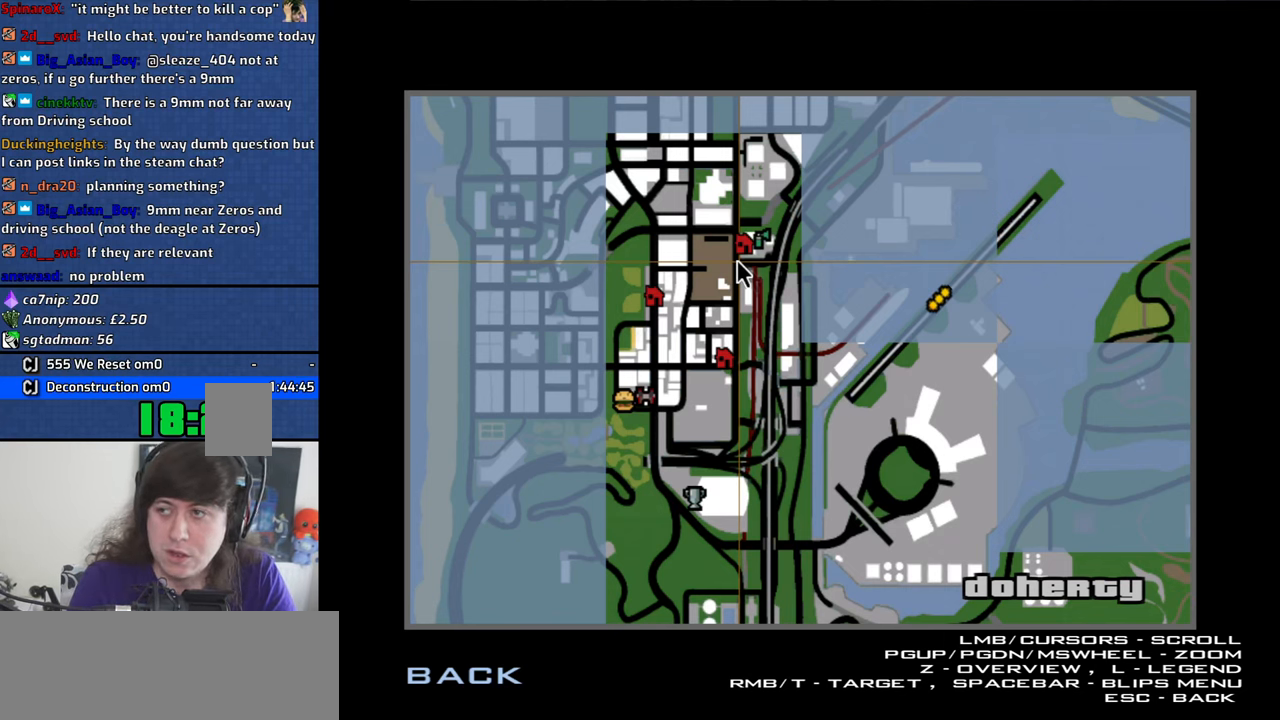
{"keys": ["alt"], "mouse": [], "events": [[284, "right", "down"], [384, "right", "up"]]}
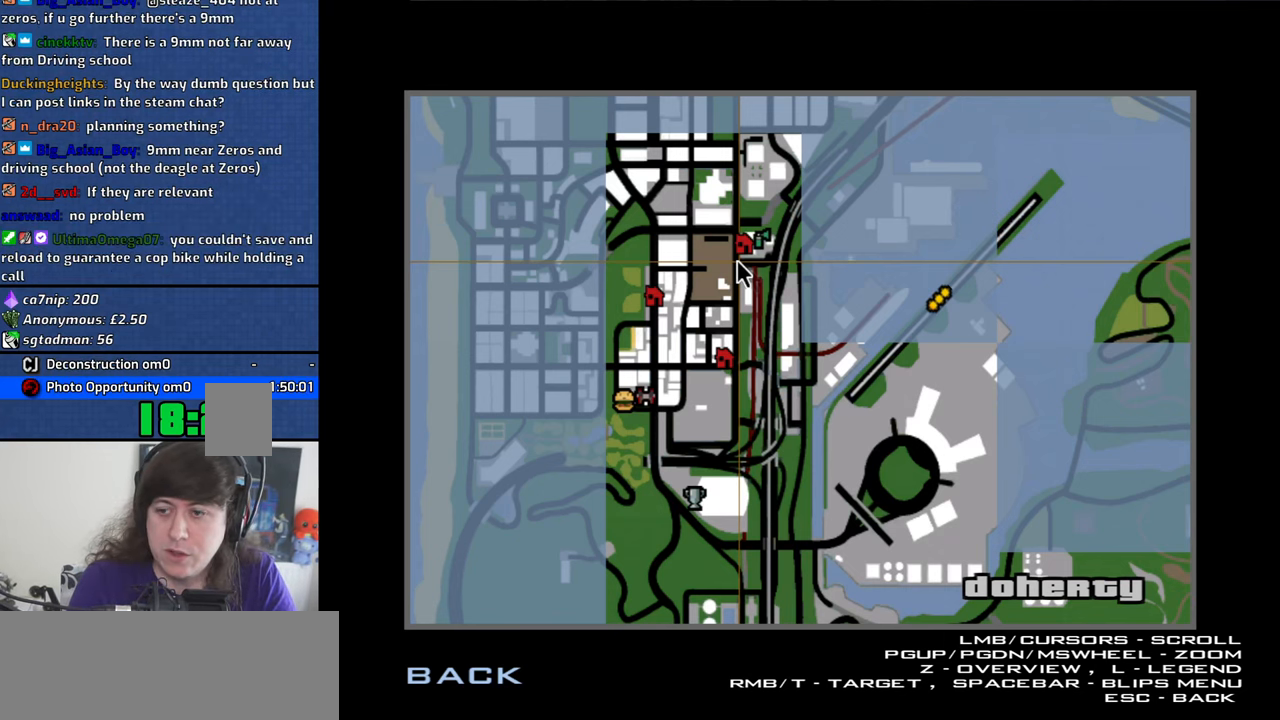
{"keys": ["alt"], "mouse": [], "events": []}
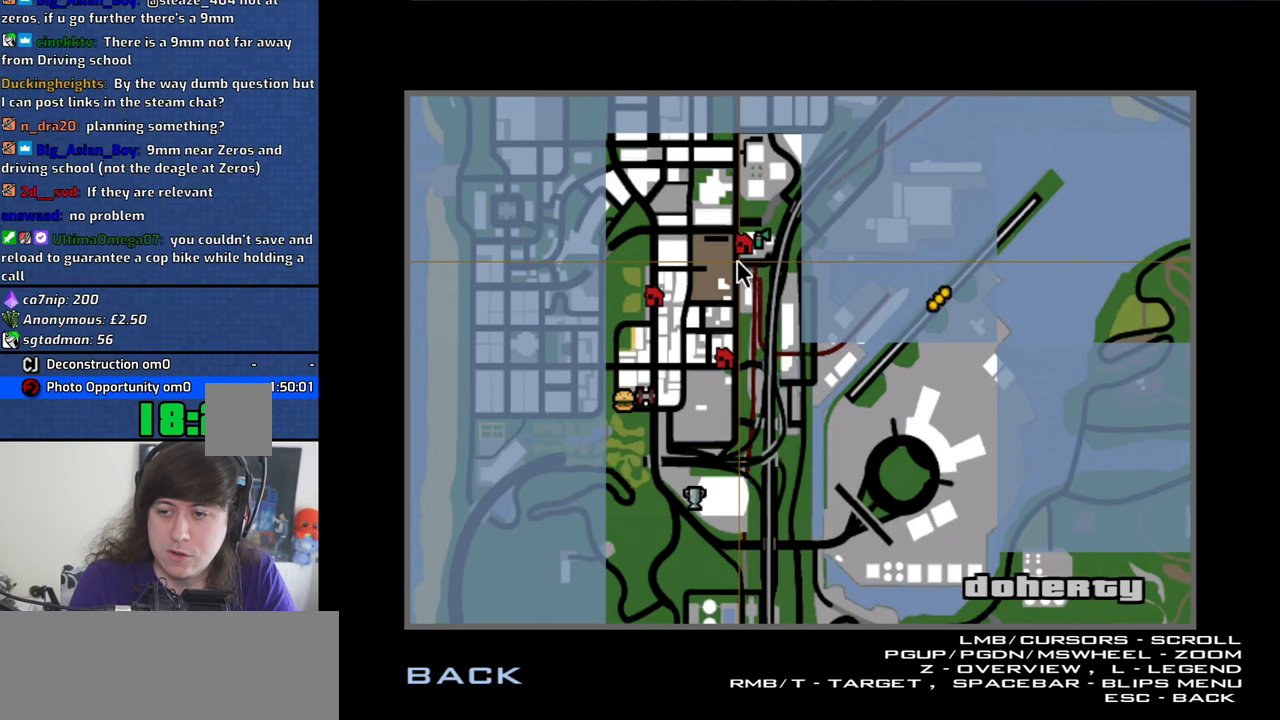
{"keys": ["alt"], "mouse": [], "events": []}
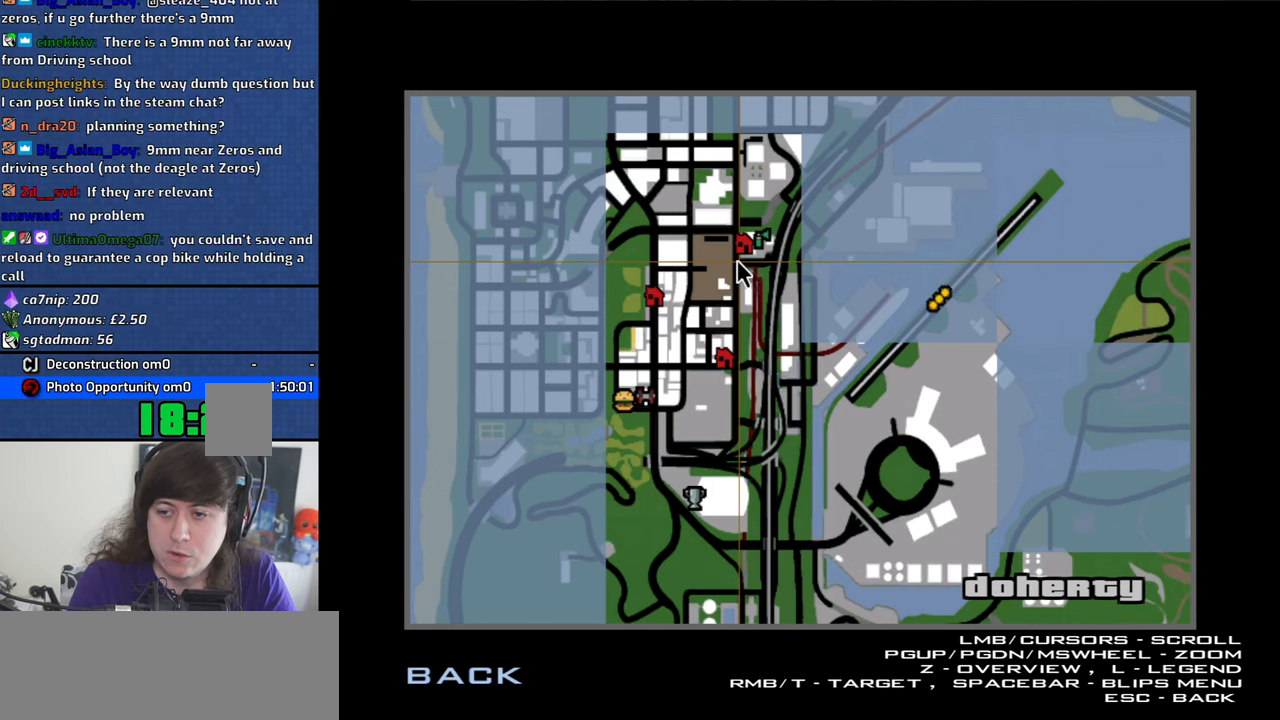
{"keys": ["alt"], "mouse": [], "events": []}
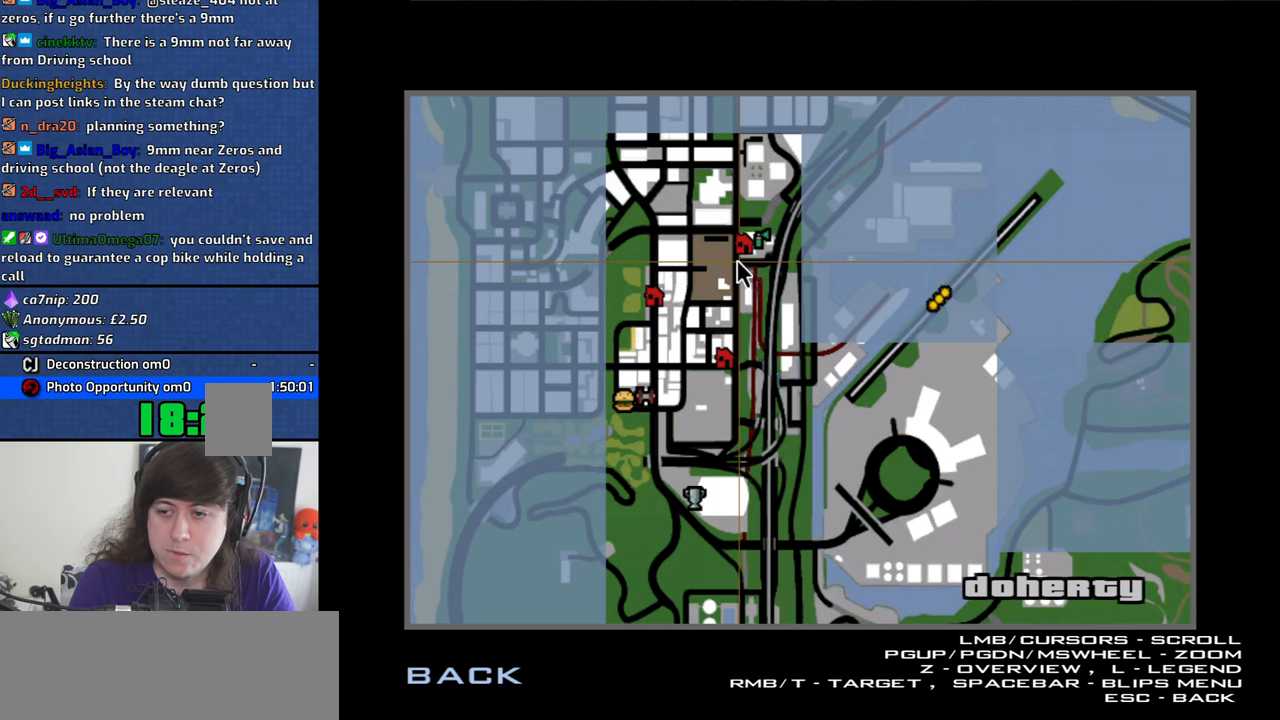
{"keys": ["alt"], "mouse": [], "events": []}
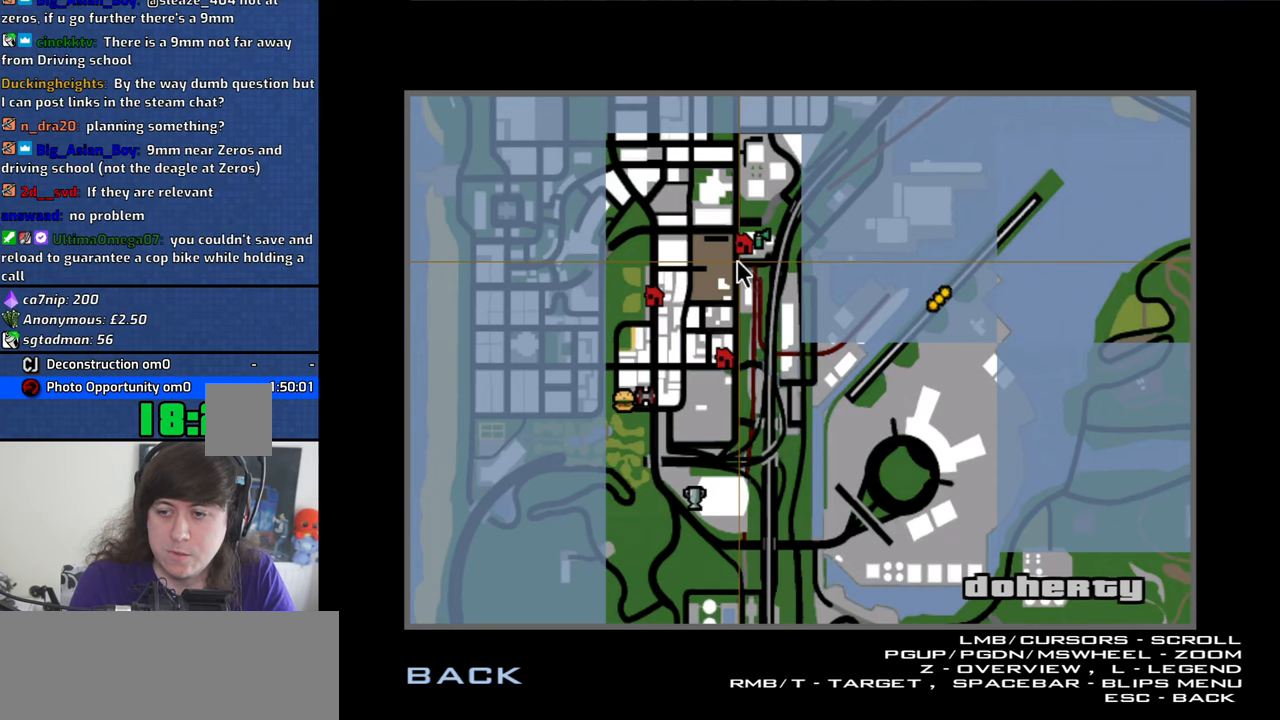
{"keys": ["alt"], "mouse": [], "events": []}
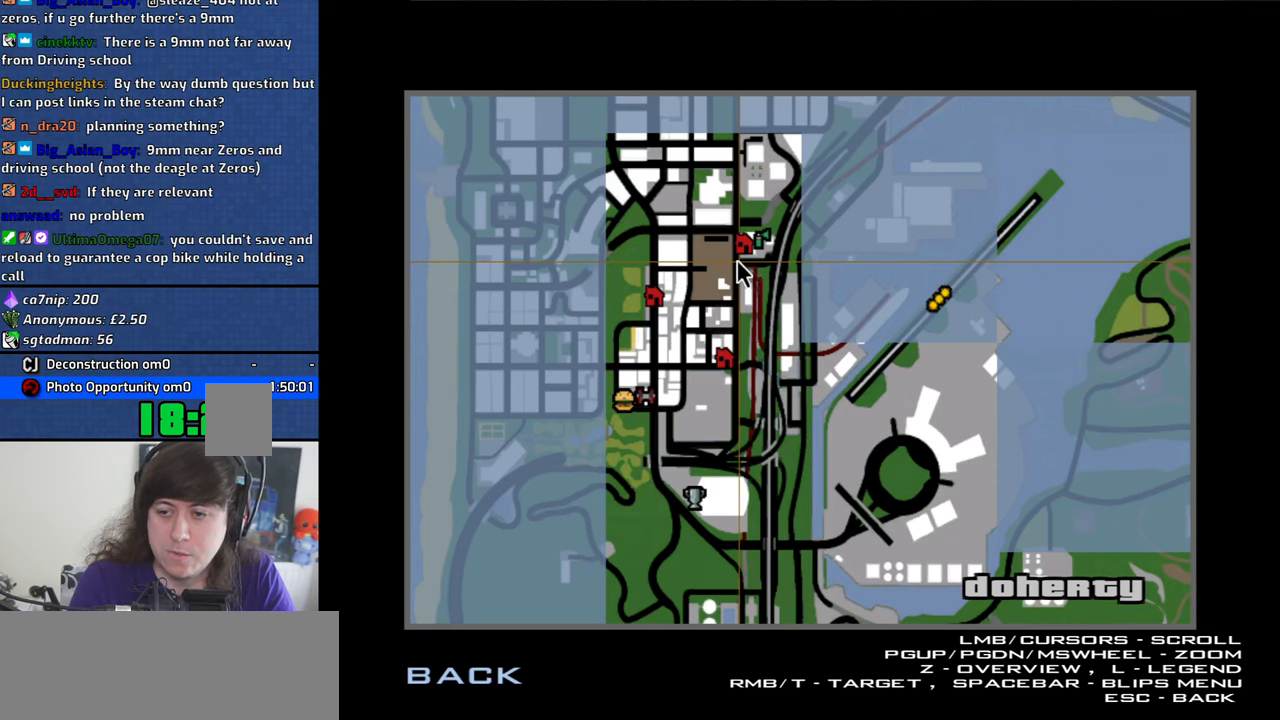
{"keys": ["alt"], "mouse": [], "events": []}
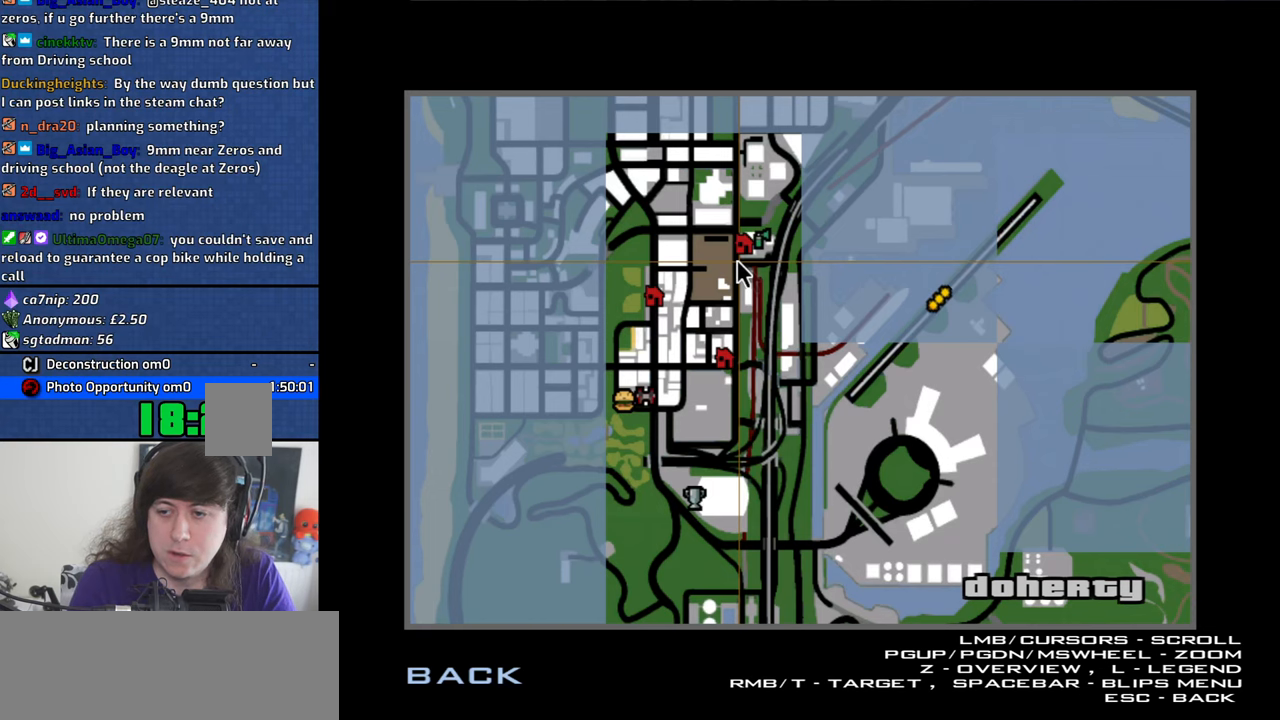
{"keys": ["alt"], "mouse": [], "events": []}
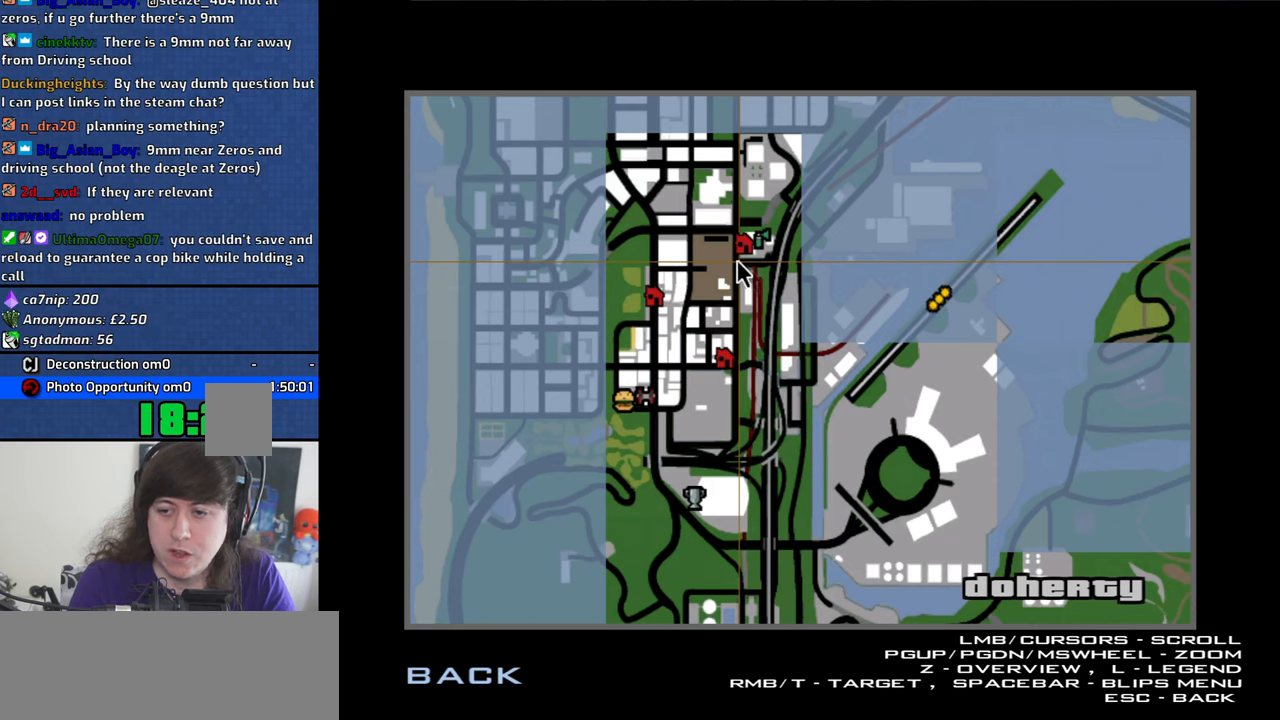
{"keys": ["alt"], "mouse": [], "events": []}
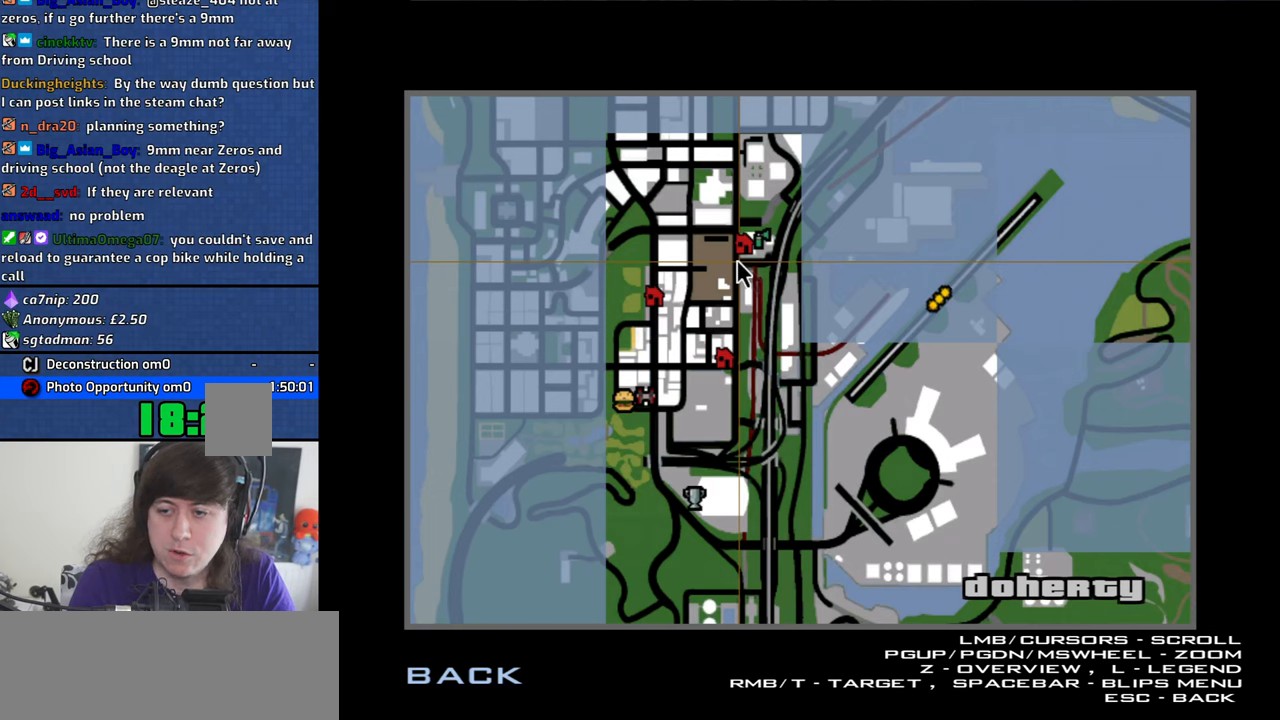
{"keys": ["alt"], "mouse": [], "events": []}
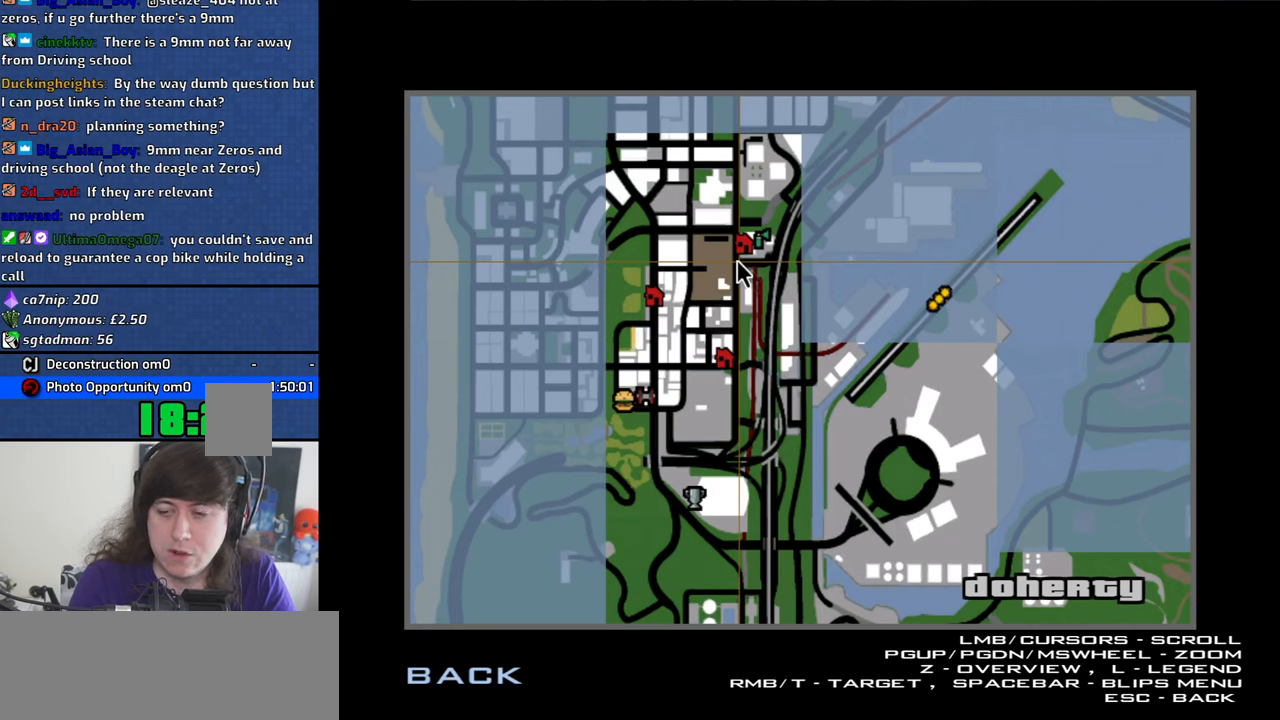
{"keys": ["alt"], "mouse": [], "events": []}
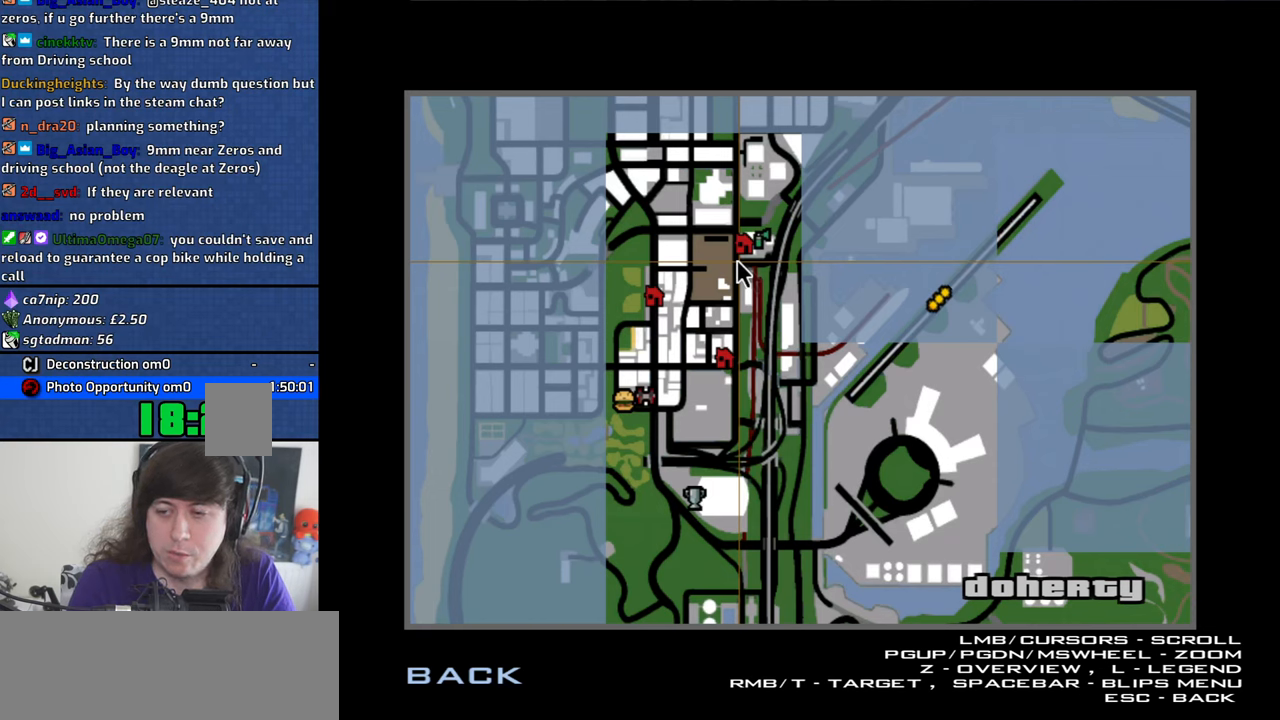
{"keys": ["alt"], "mouse": [], "events": []}
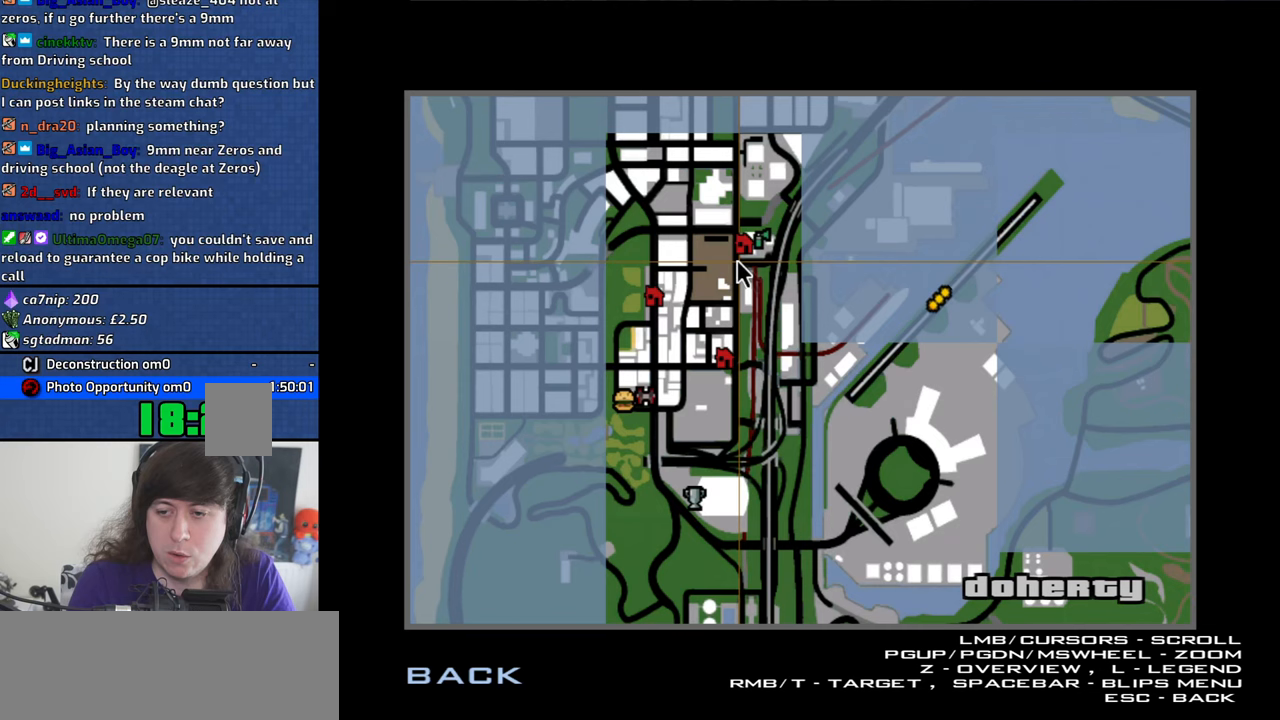
{"keys": ["alt"], "mouse": [], "events": []}
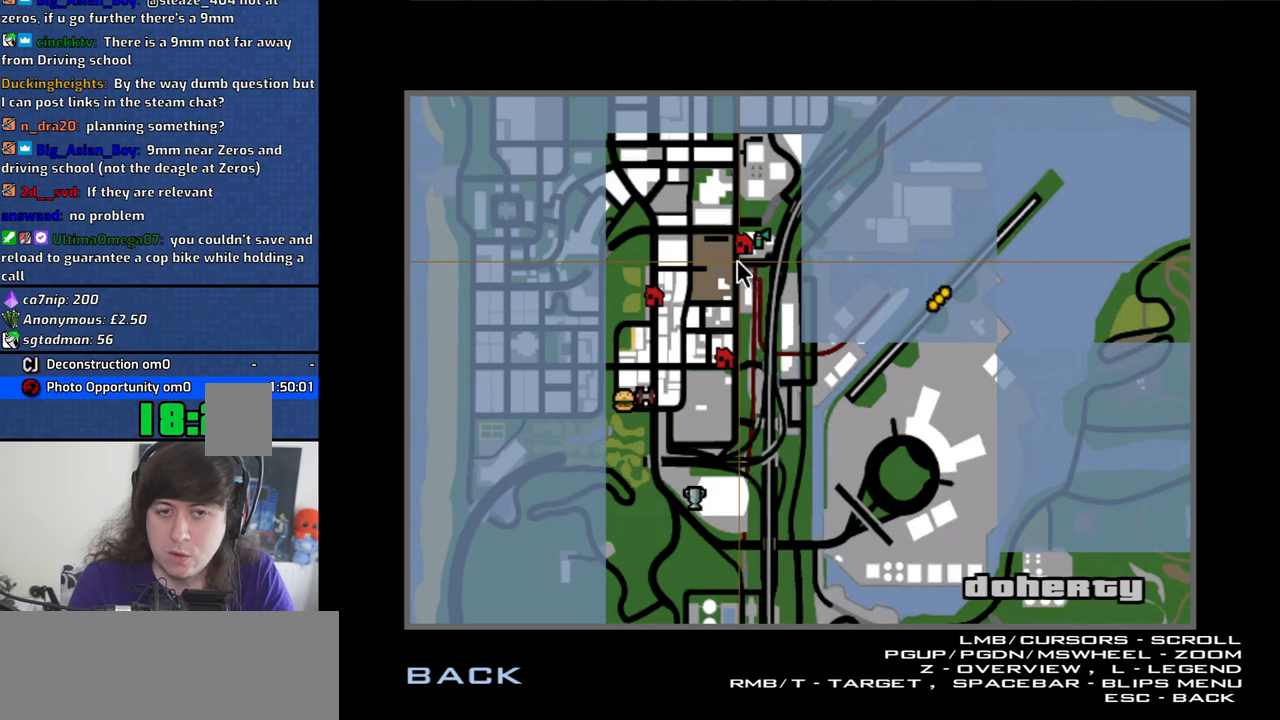
{"keys": ["alt"], "mouse": [], "events": []}
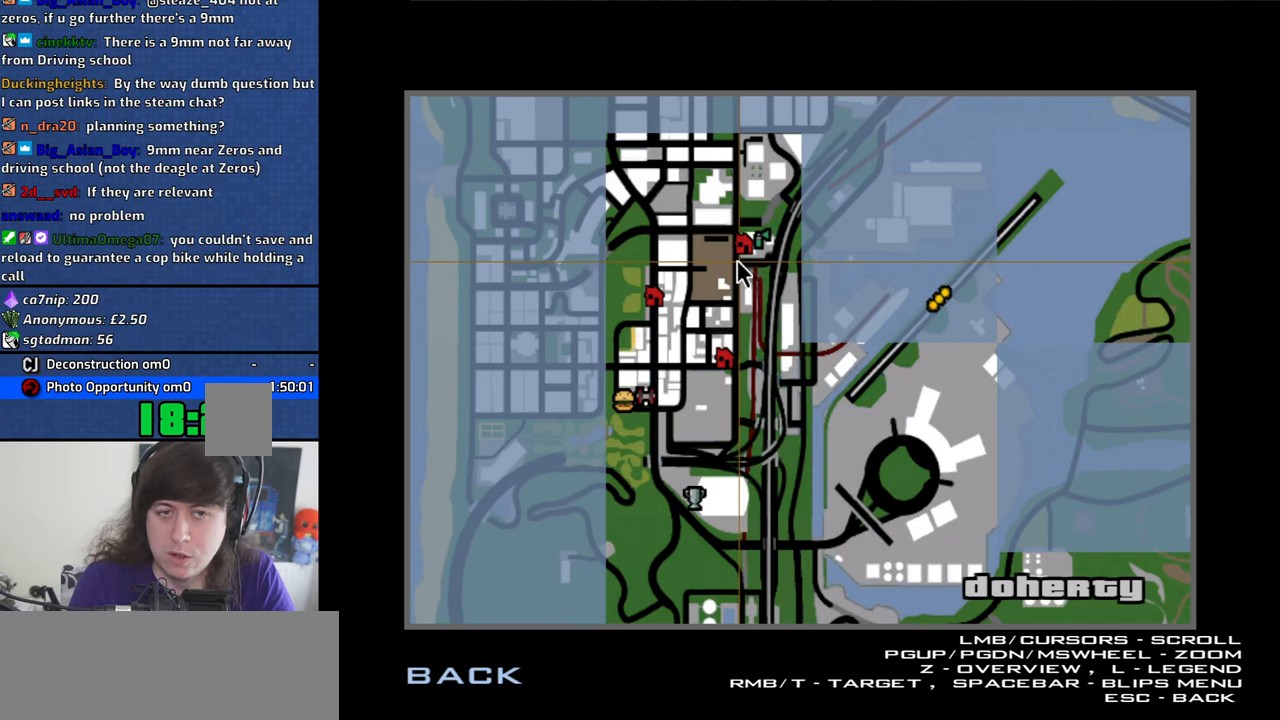
{"keys": ["alt"], "mouse": [], "events": []}
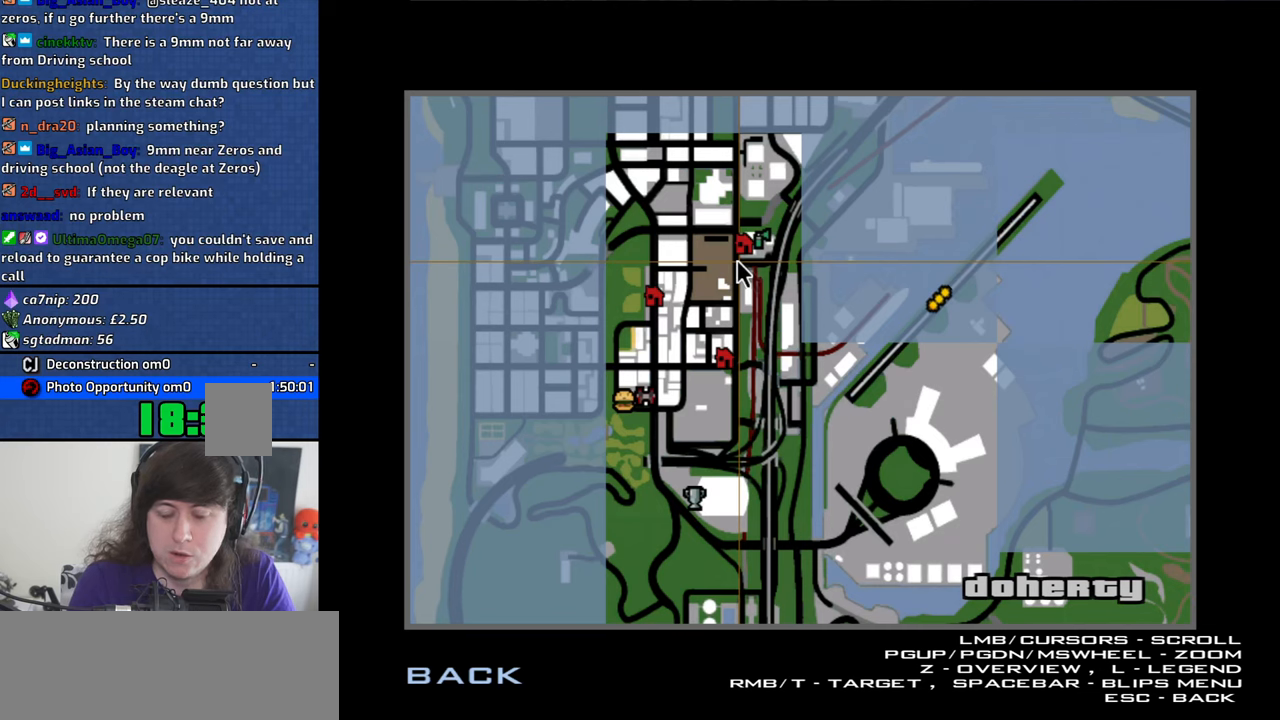
{"keys": ["alt"], "mouse": [], "events": []}
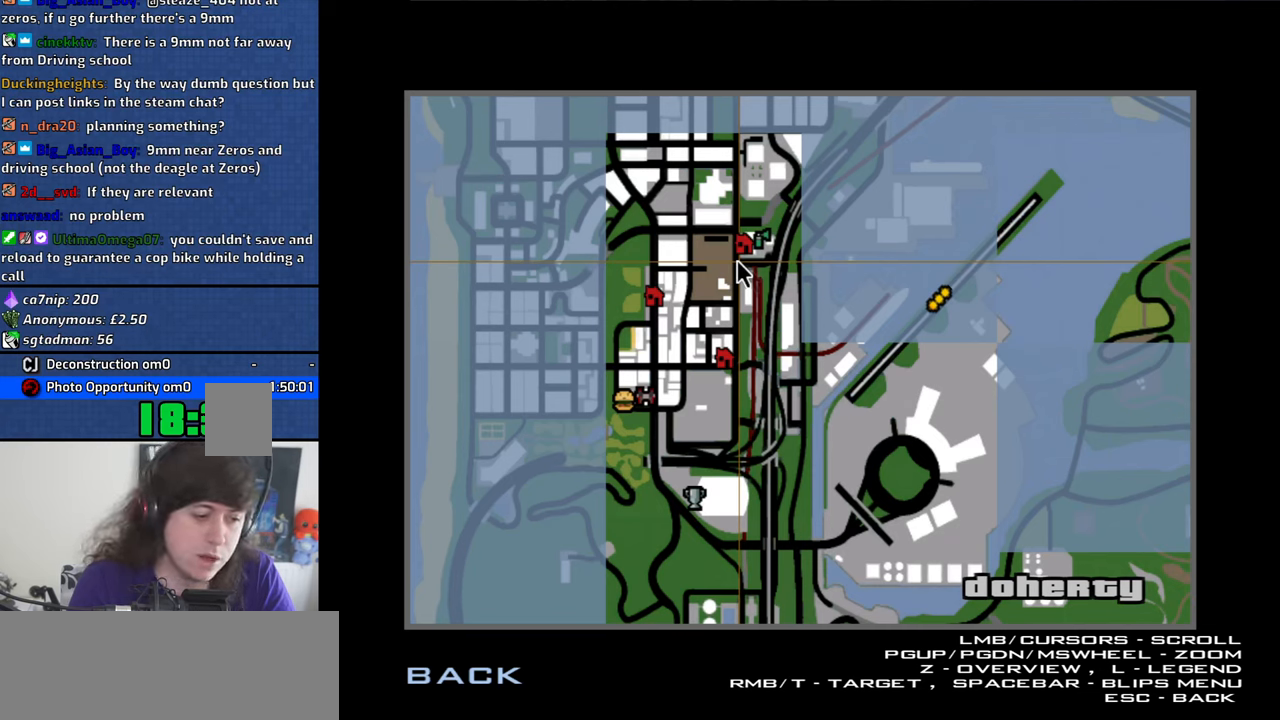
{"keys": ["alt", "left"], "mouse": [], "events": [[450, "left", "down"]]}
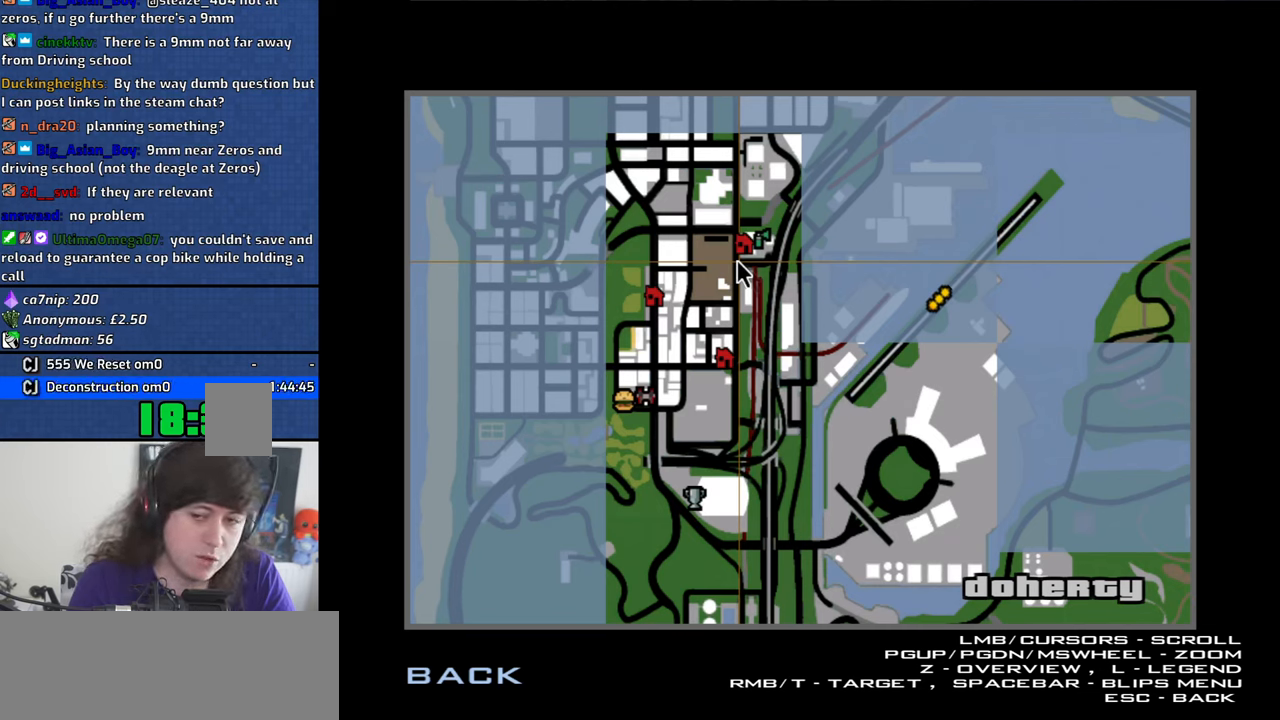
{"keys": ["alt"], "mouse": [], "events": [[33, "left", "up"], [183, "left", "down"], [233, "left", "up"], [367, "left", "down"], [417, "left", "up"]]}
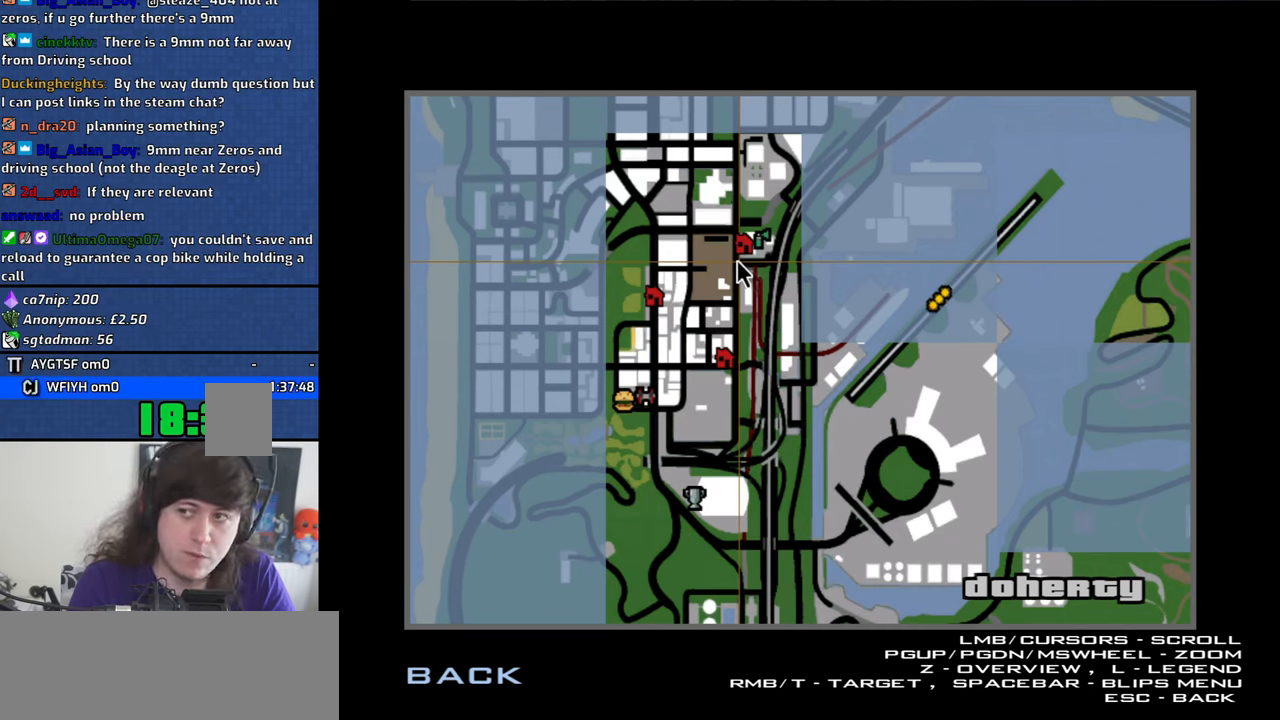
{"keys": ["alt"], "mouse": [], "events": [[250, "left", "down"], [283, "left", "up"]]}
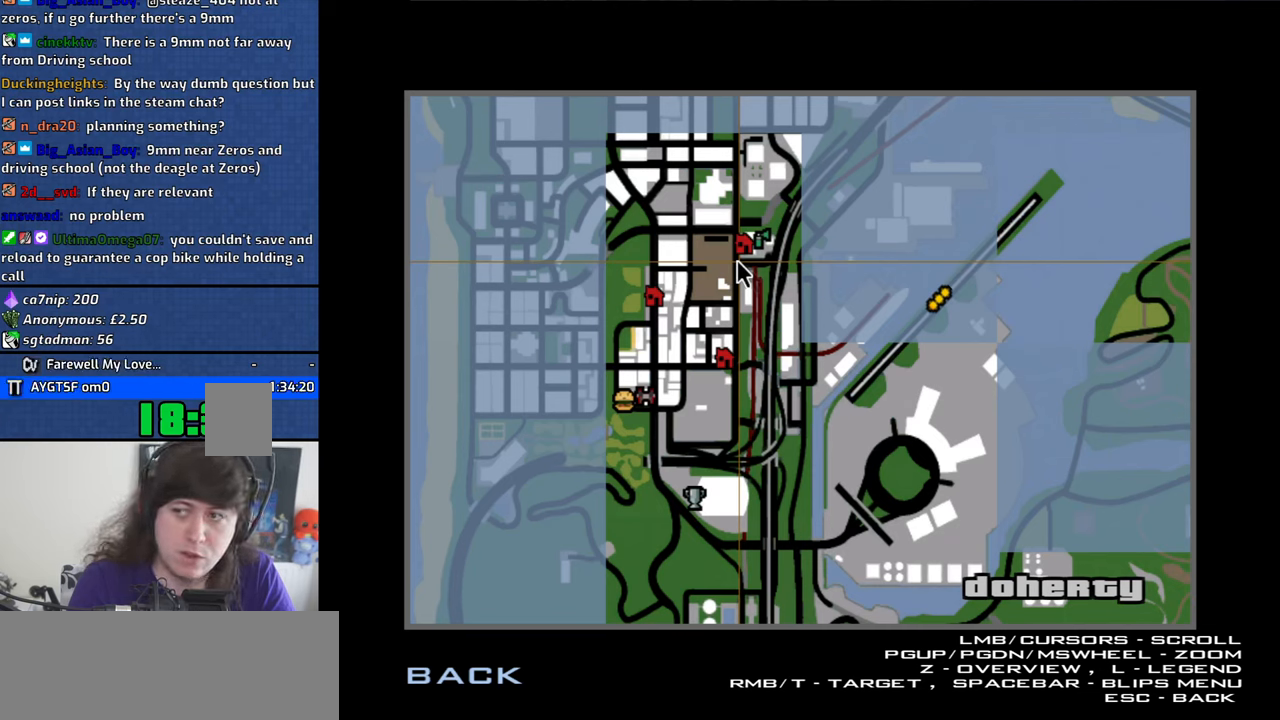
{"keys": ["alt"], "mouse": [], "events": []}
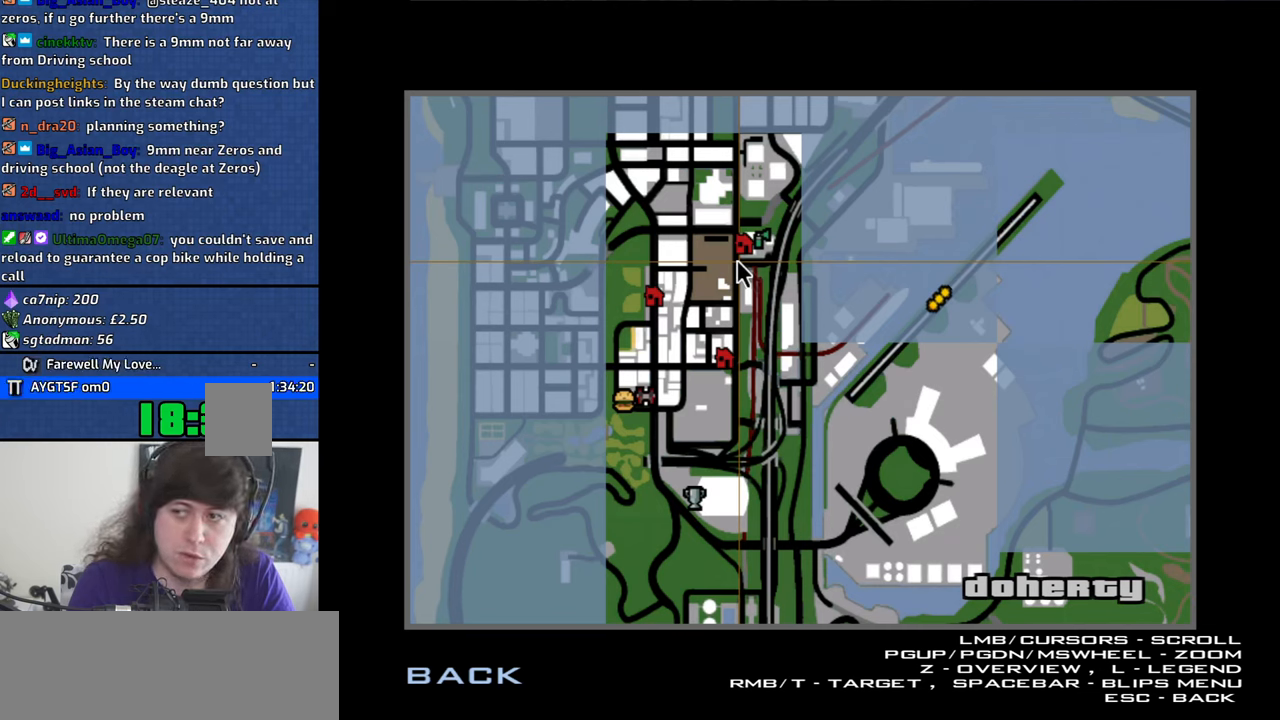
{"keys": ["alt"], "mouse": [], "events": []}
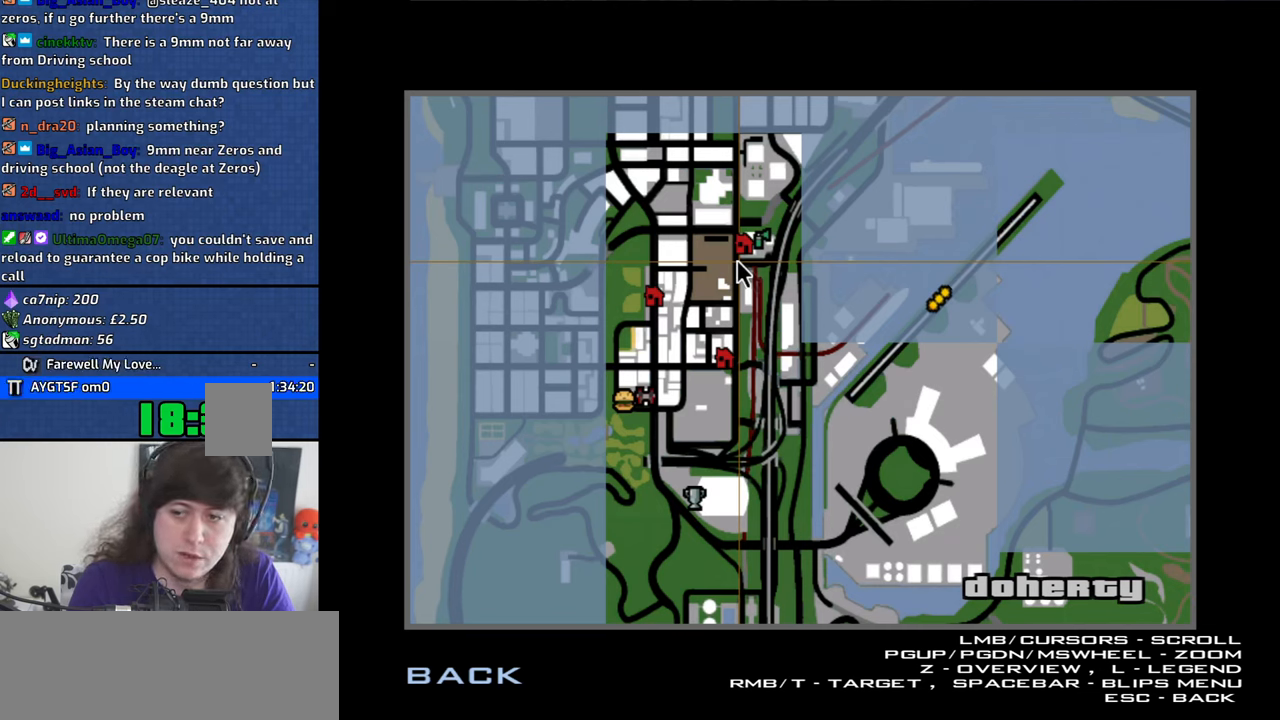
{"keys": [], "mouse": [], "events": [[200, "alt", "up"]]}